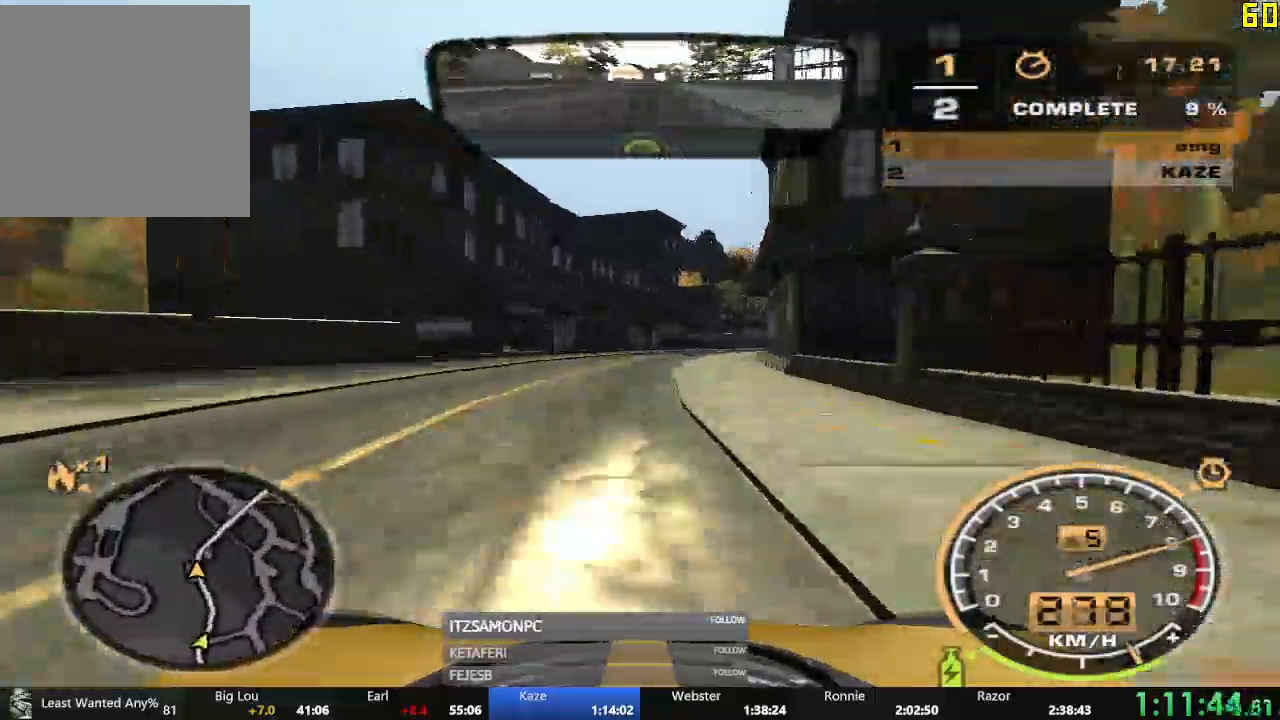
Gameplay with a controller (Xbox layout); each line is a JSON object with the inputs held at the frame after it. "events" lists button and stick changes between this image and that frame as [ms after this image, input, new state], when the widget could be followed in between. Not read: L3 right_stick.
{"buttons": ["R2"], "left_stick": "right"}
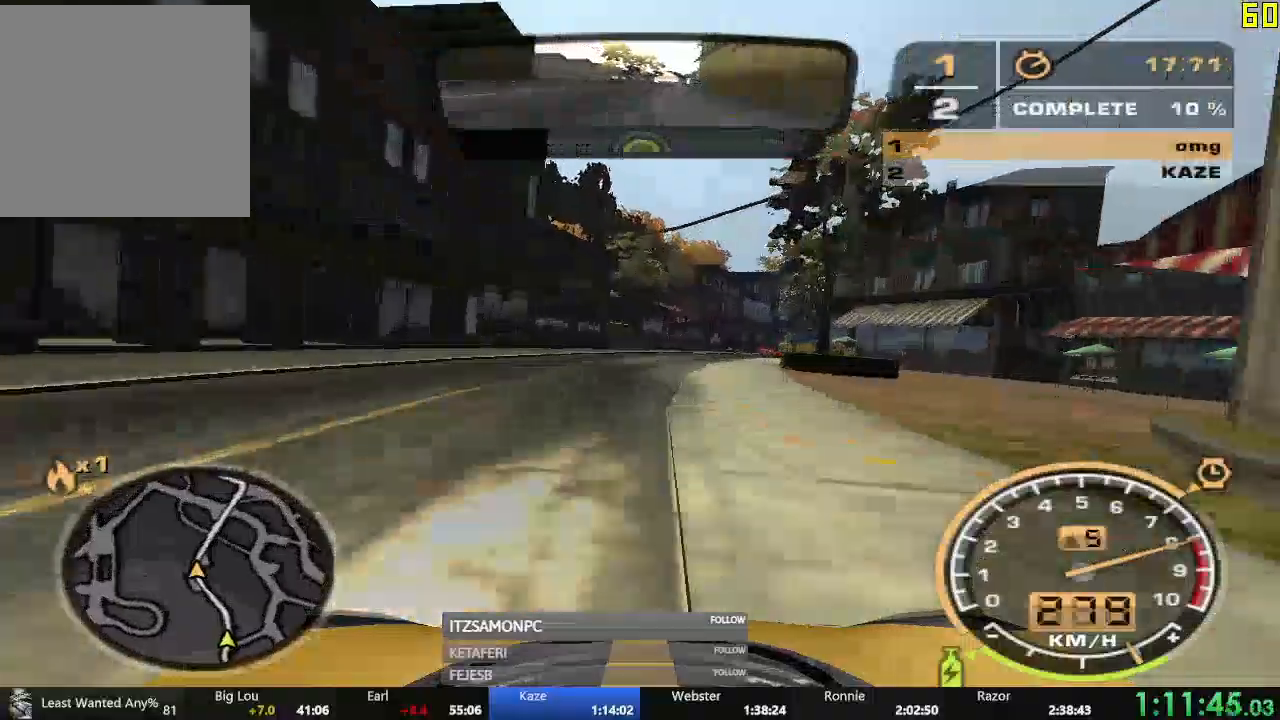
{"buttons": ["R2"], "left_stick": "center"}
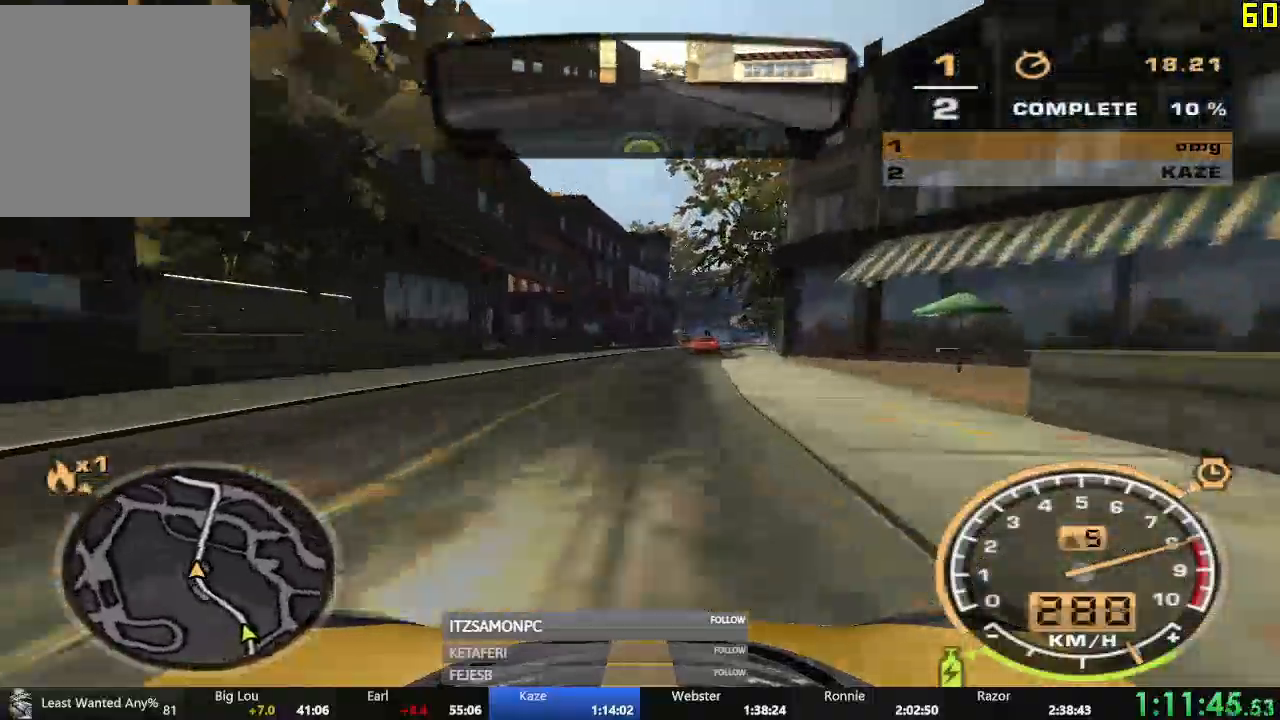
{"buttons": ["R2"], "left_stick": "right", "events": [[267, "left_stick", "right"]]}
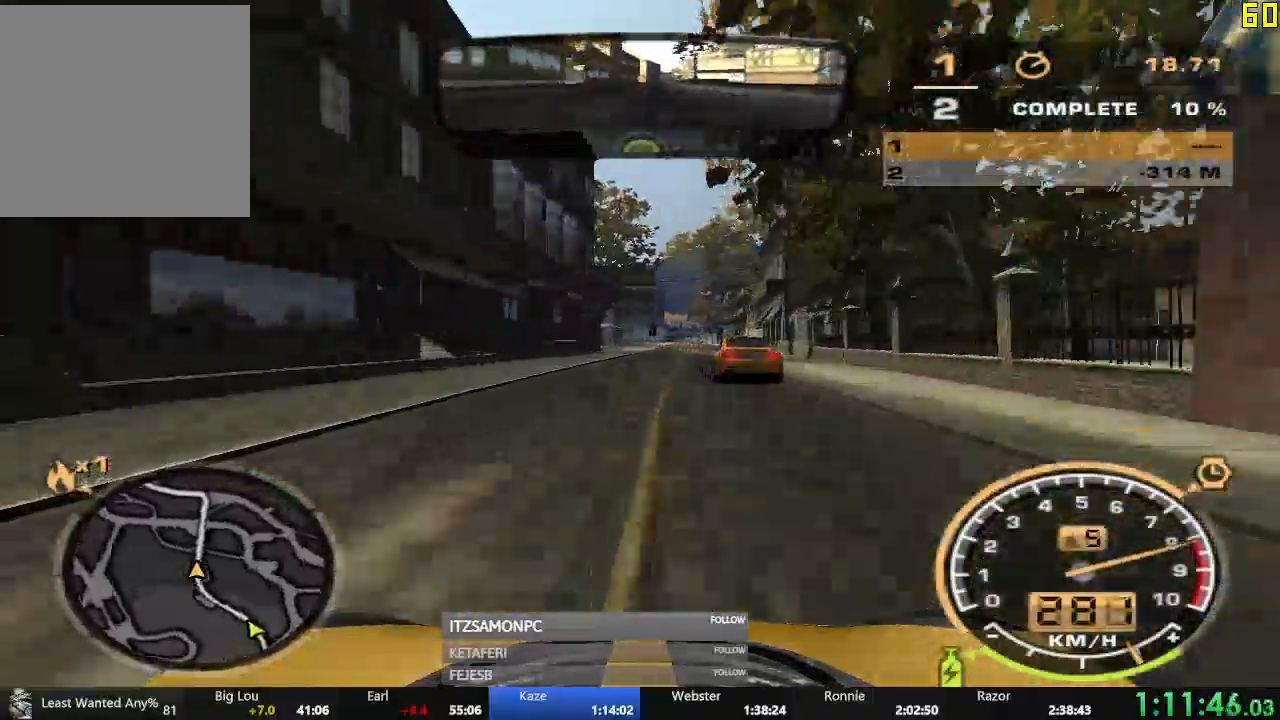
{"buttons": ["R2"], "left_stick": "center", "events": [[84, "left_stick", "center"], [150, "left_stick", "left"], [301, "left_stick", "center"]]}
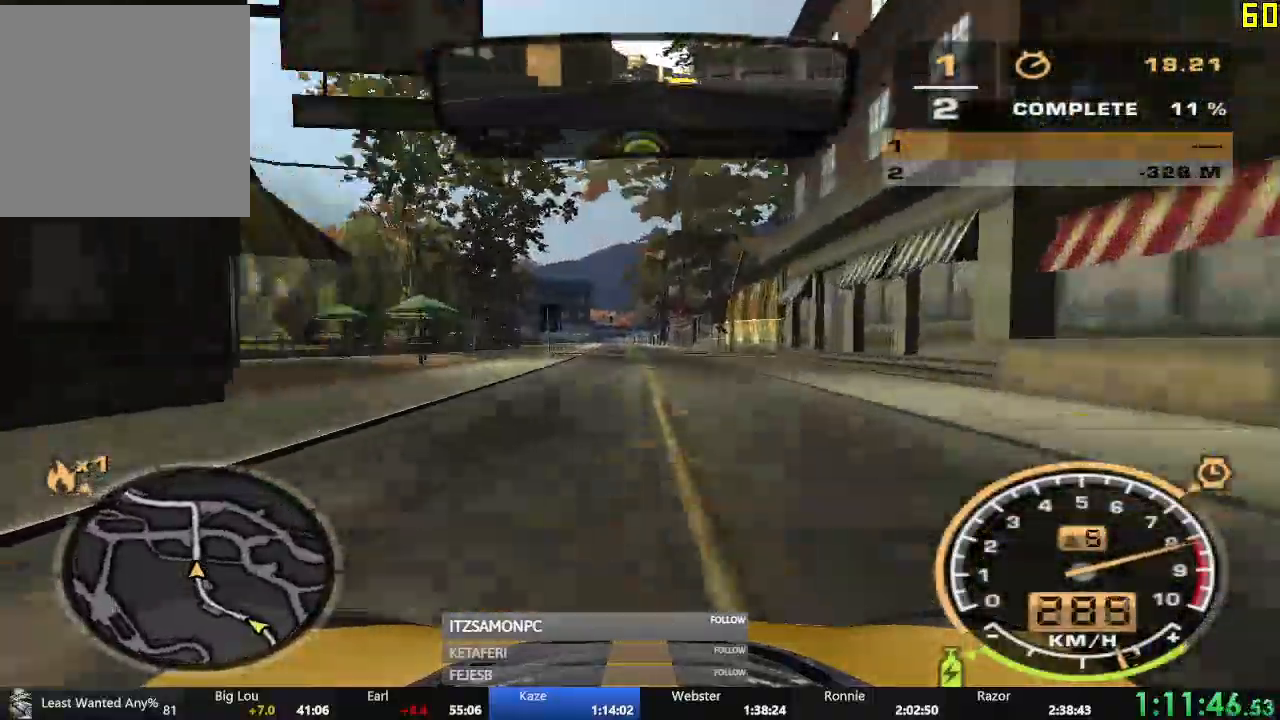
{"buttons": ["R2"], "left_stick": "center", "events": [[150, "left_stick", "left"], [217, "left_stick", "center"]]}
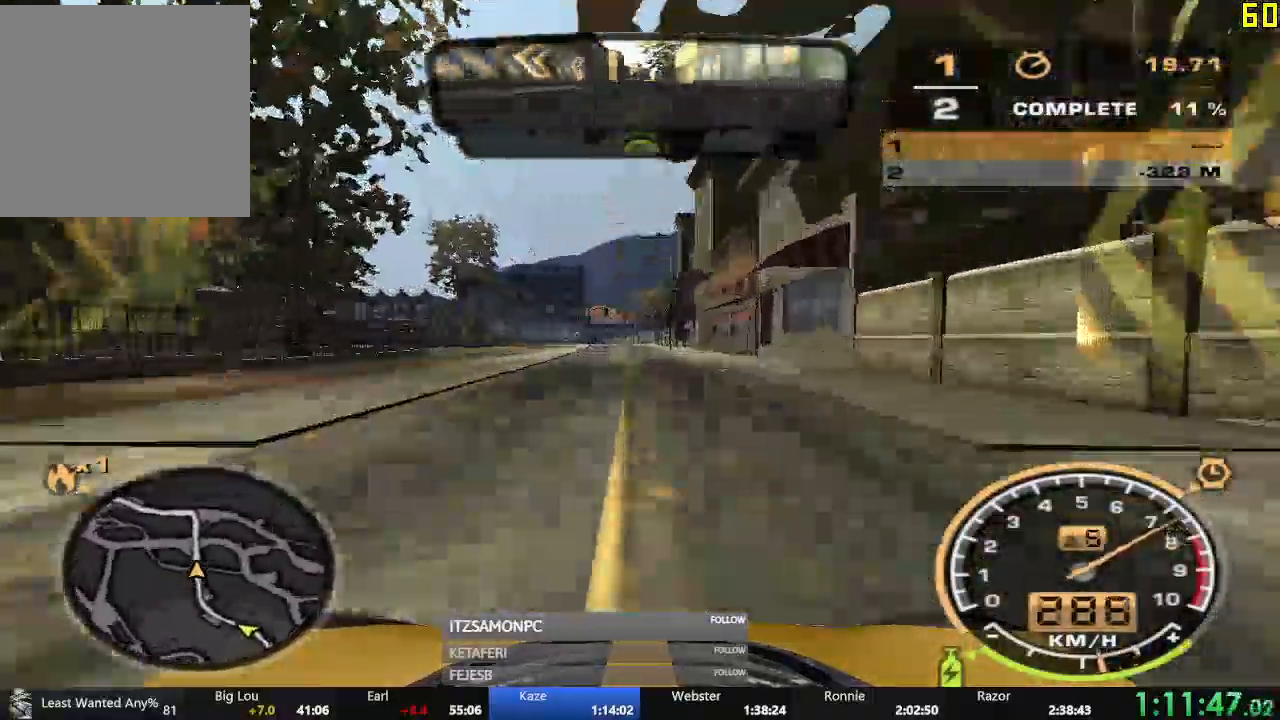
{"buttons": ["R1", "R2"], "left_stick": "center"}
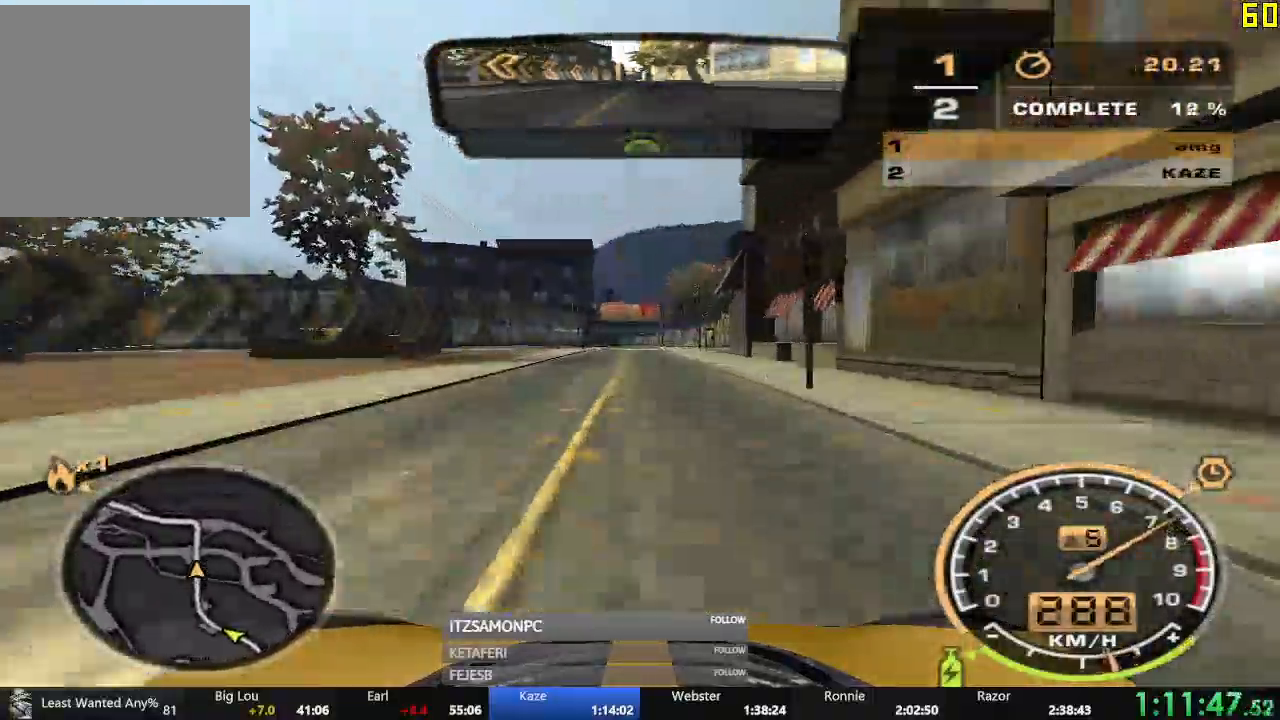
{"buttons": ["R1", "R2"], "left_stick": "center", "events": [[117, "R1", "up"], [500, "R1", "down"]]}